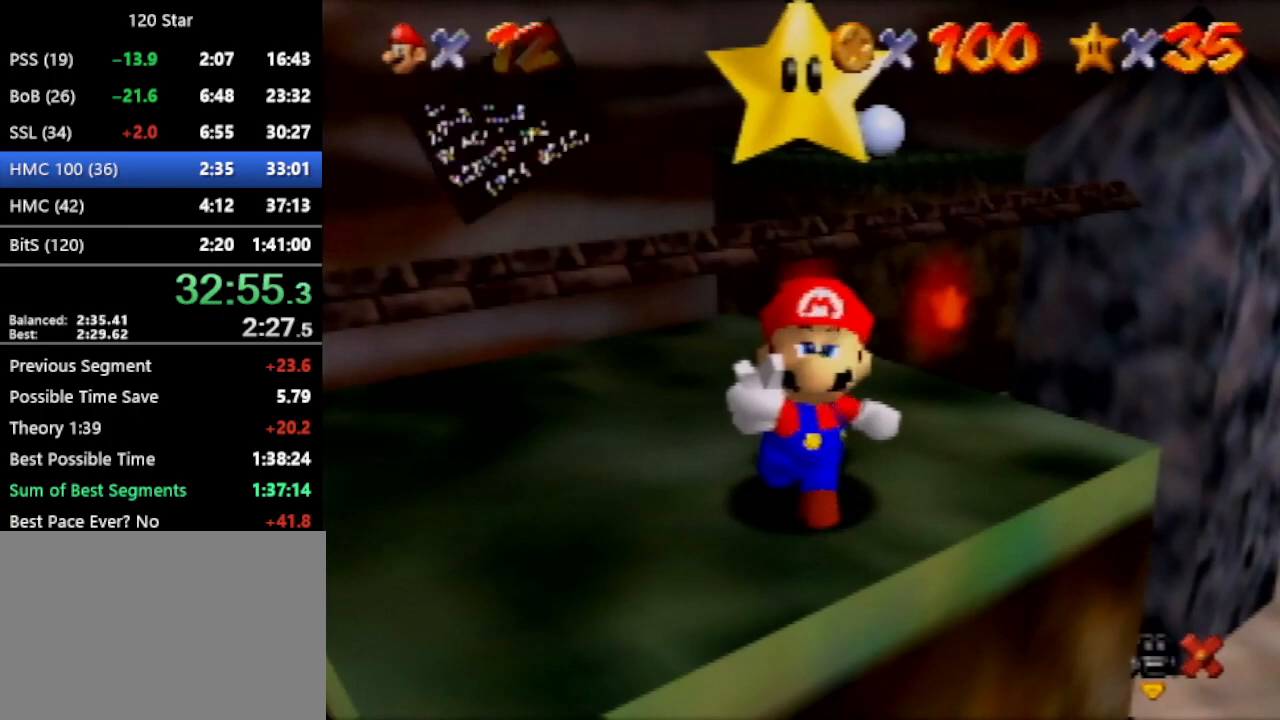
Gameplay with a controller (Nintendo layout); each line is a JSON object with the inputs held at the frame after it. "events" lists button and stick changes between this image and that frame as [ms after this image, input, new state], when the widget could be followed in between. Not read: L3 R3 Z.
{"buttons": [], "left_stick": "right", "events": [[33, "A", "down"], [133, "A", "up"], [367, "left_stick", "right"], [434, "A", "down"], [467, "A", "up"]]}
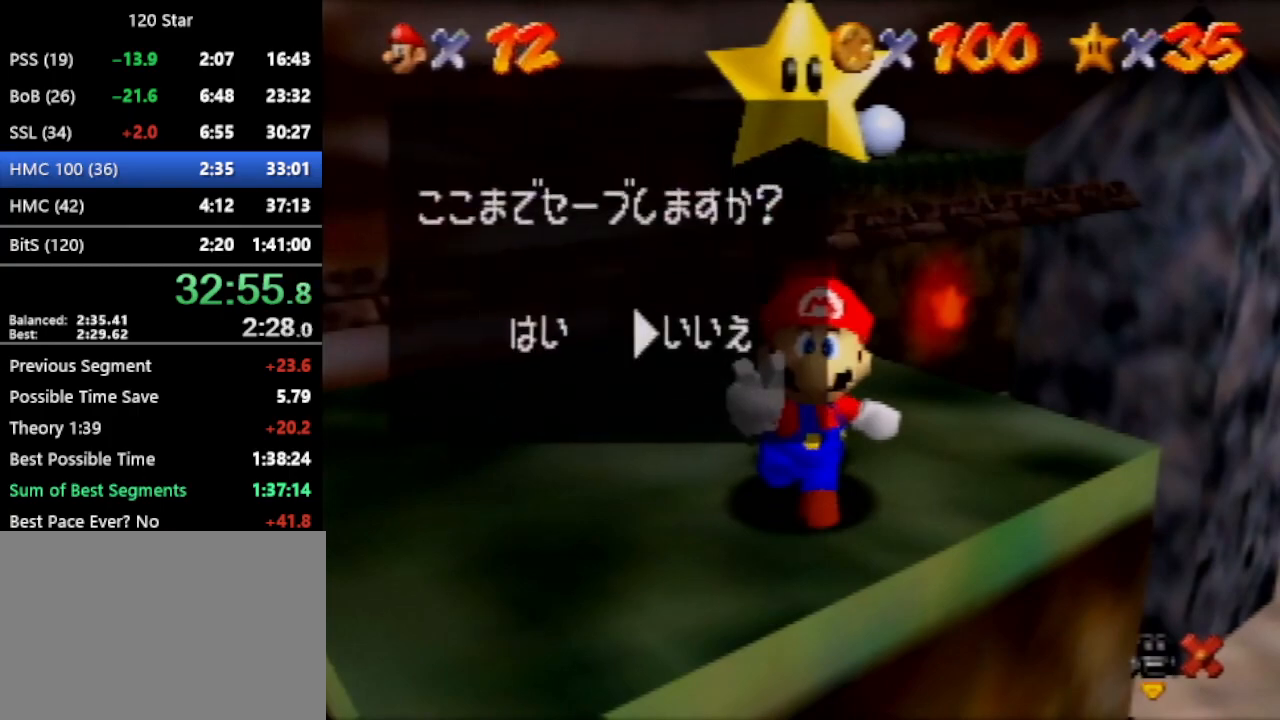
{"buttons": [], "left_stick": "right", "events": []}
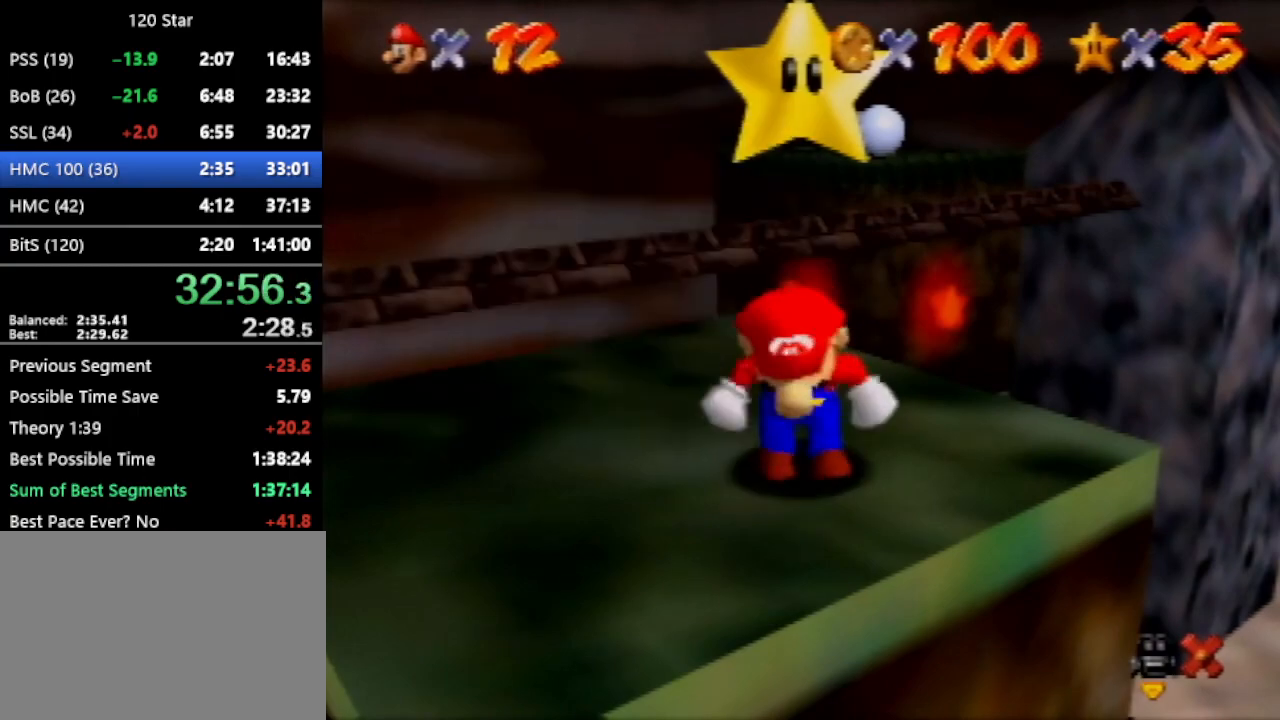
{"buttons": [], "left_stick": "right", "events": [[334, "A", "down"], [400, "A", "up"]]}
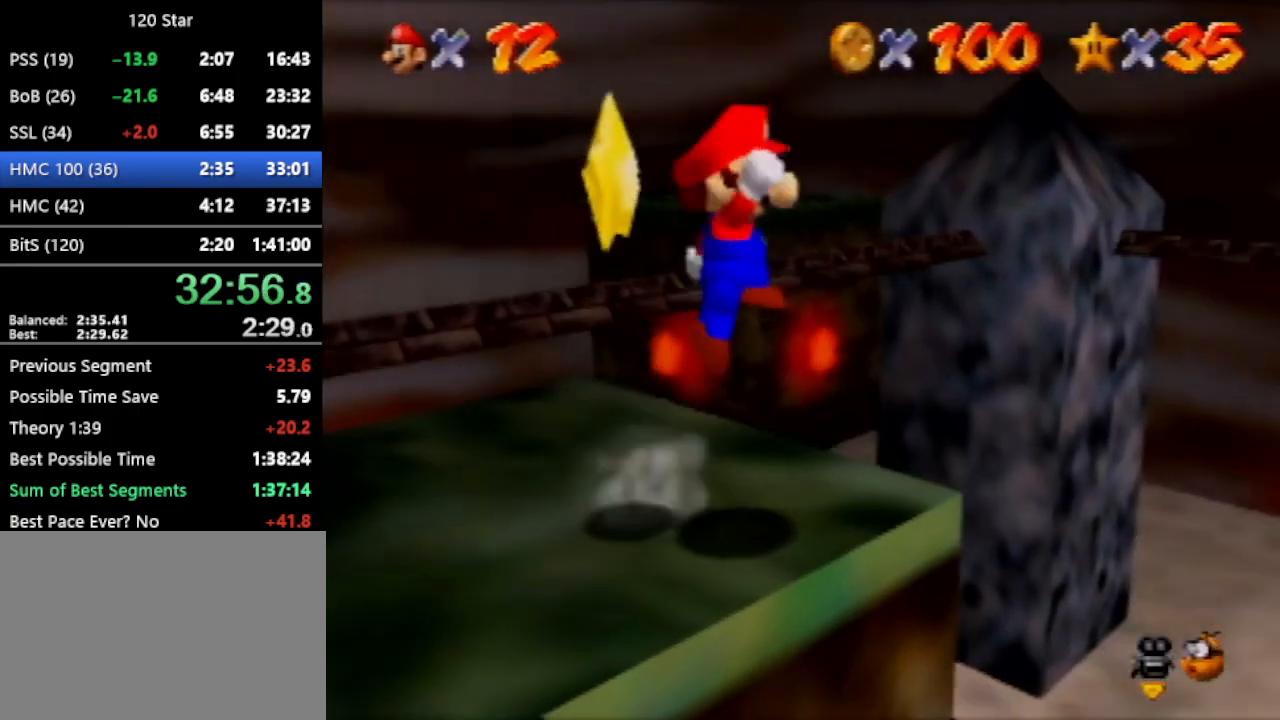
{"buttons": [], "left_stick": "down-right", "events": [[334, "left_stick", "down-right"]]}
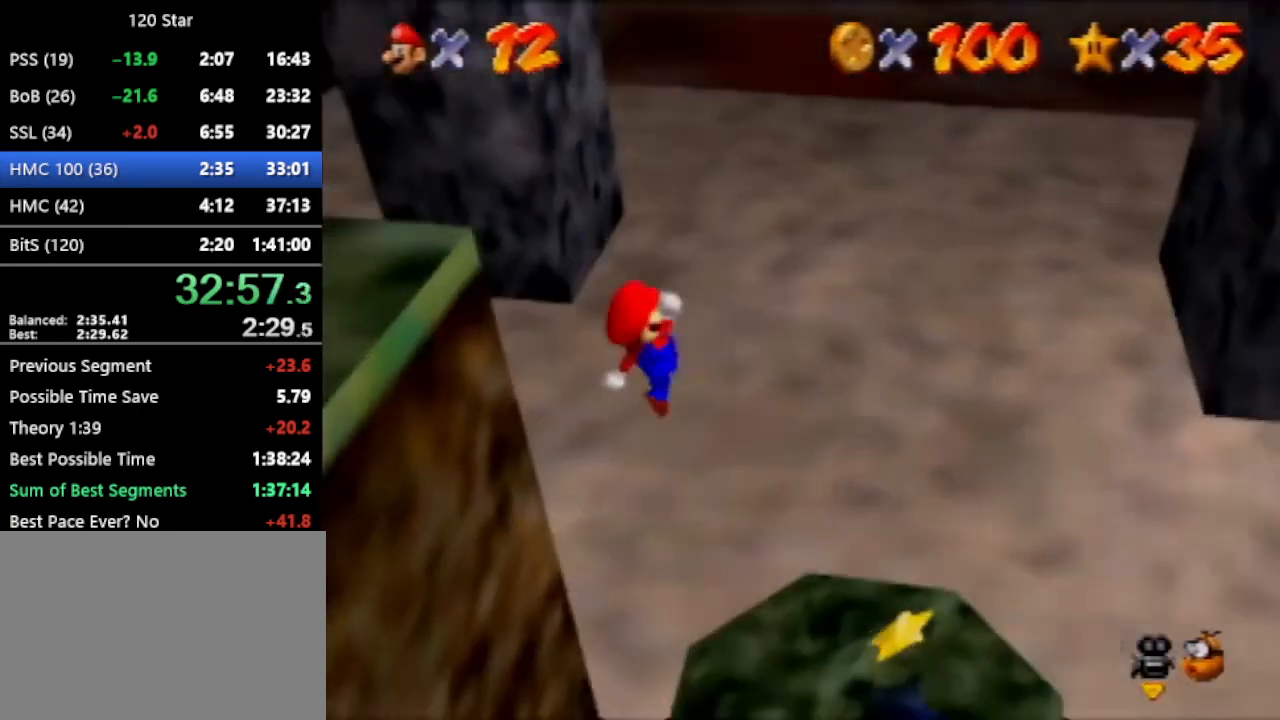
{"buttons": [], "left_stick": "down-right", "events": []}
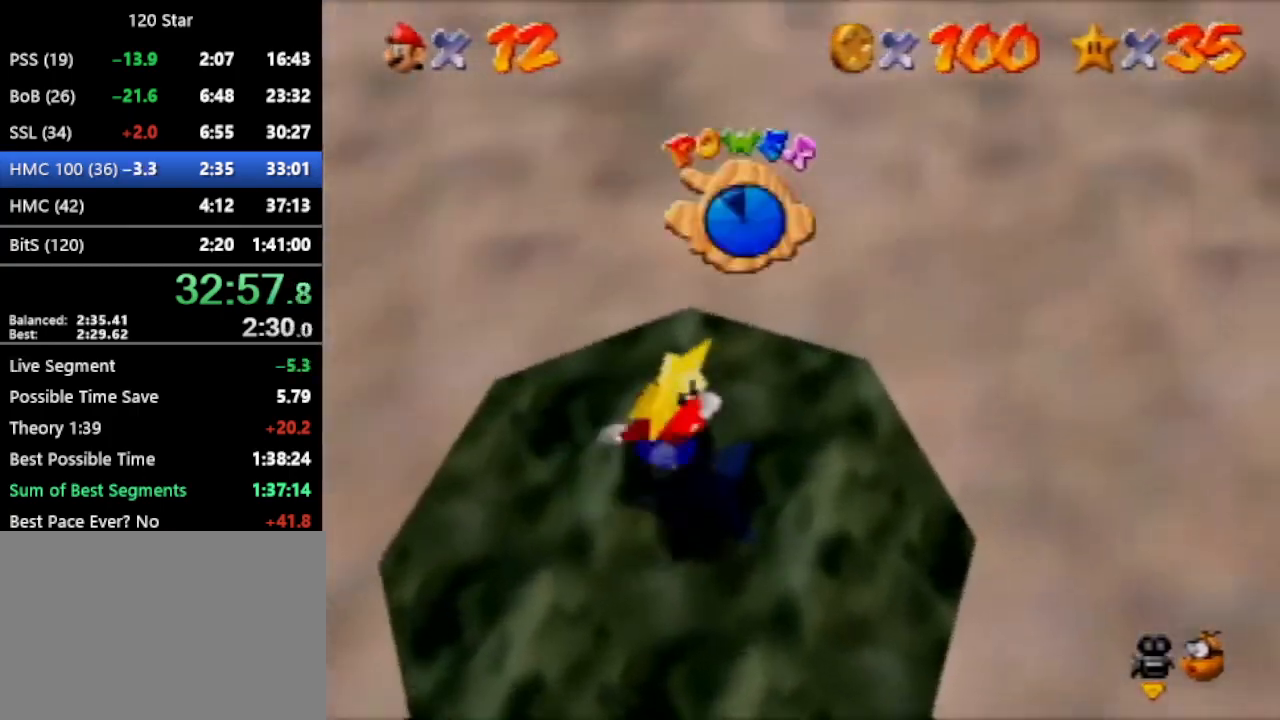
{"buttons": [], "left_stick": "center", "events": [[67, "left_stick", "center"], [167, "A", "down"], [234, "A", "up"], [234, "left_stick", "down"], [501, "left_stick", "center"]]}
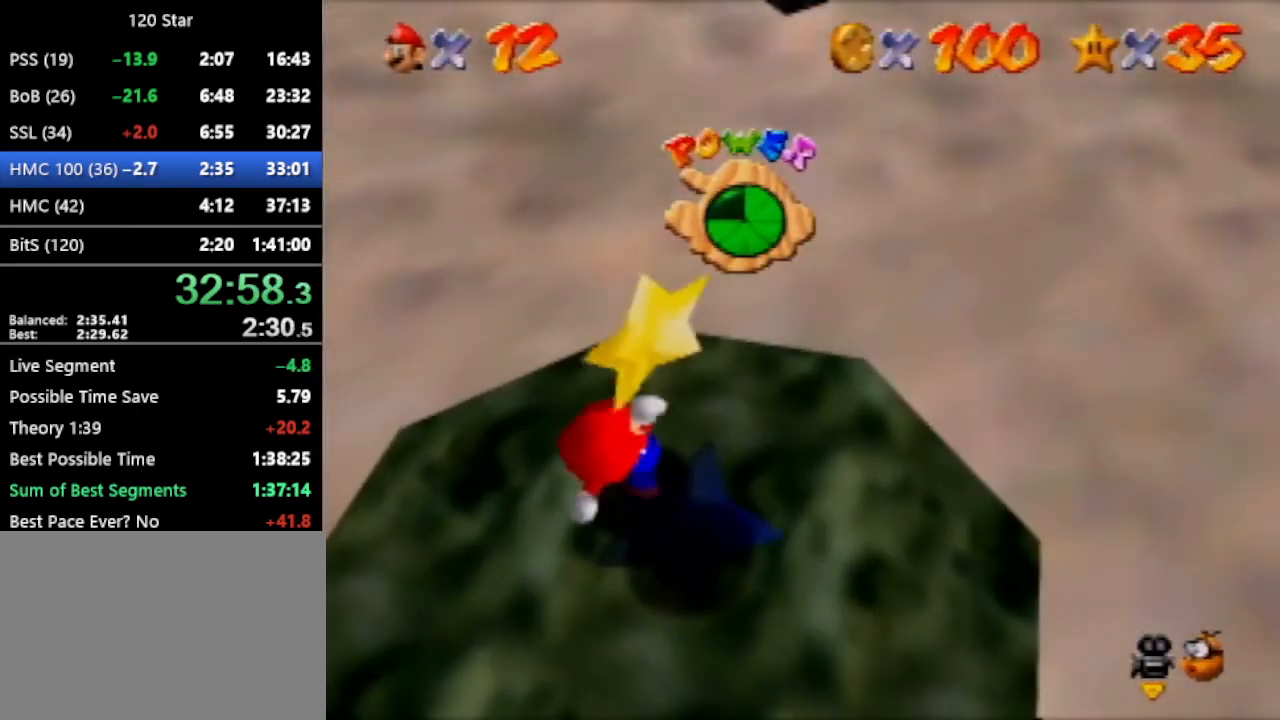
{"buttons": [], "left_stick": "center", "events": [[300, "A", "down"], [367, "A", "up"]]}